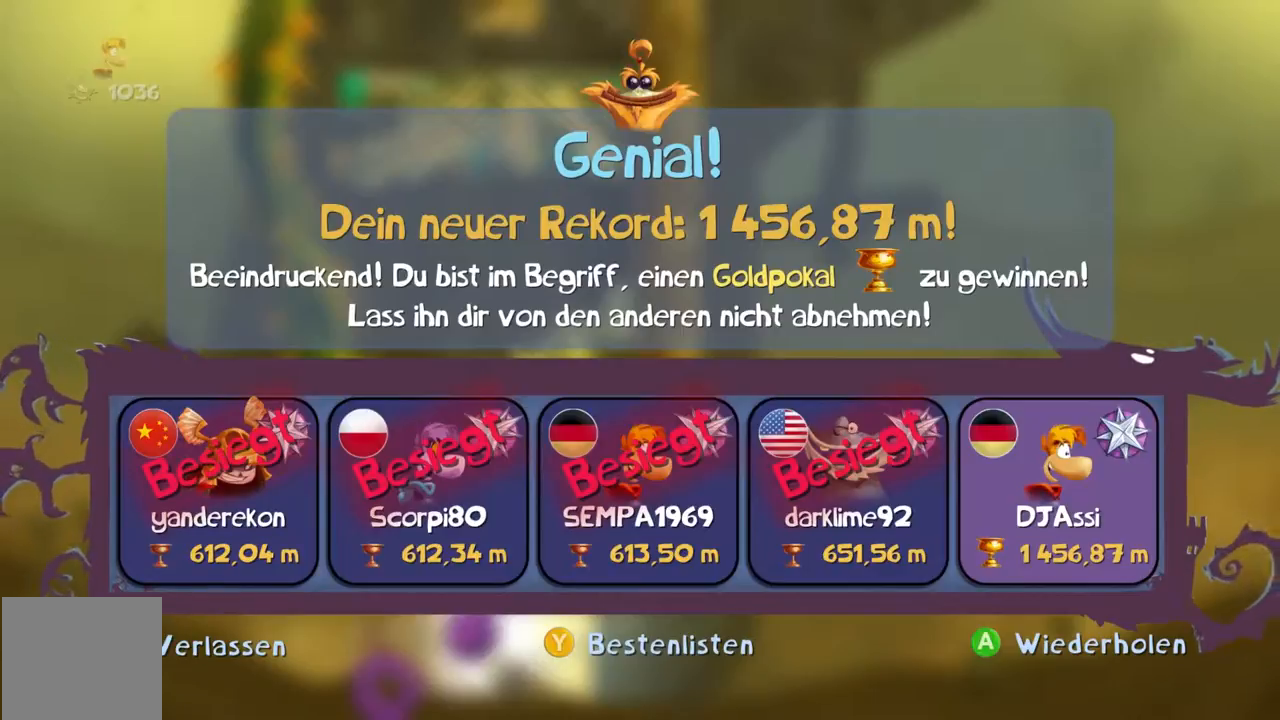
Gameplay with a controller (Xbox layout); each line is a JSON object with the inputs held at the frame after it. "events" lists button and stick changes between this image and that frame as [ms after this image, input, new state], when the widget could be followed in between. Not read: L3 R3 right_stick.
{"buttons": ["B", "Y"], "left_stick": "center"}
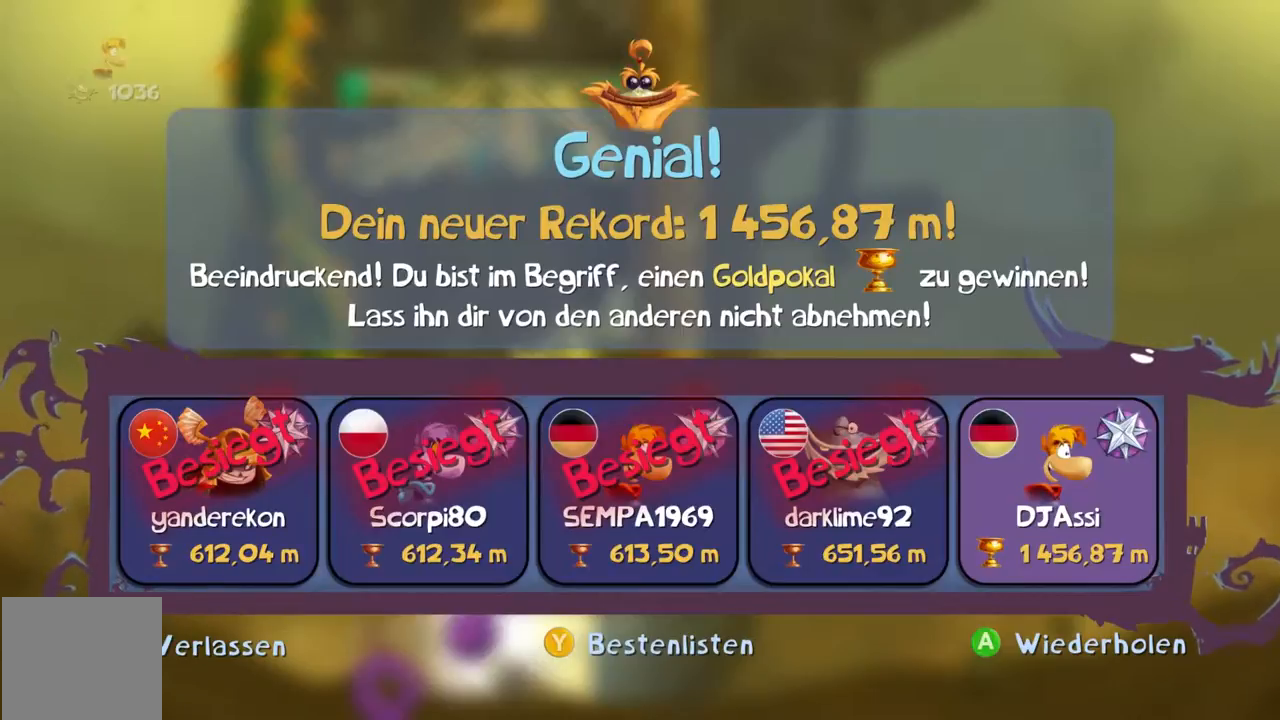
{"buttons": ["B", "Y"], "left_stick": "center", "events": []}
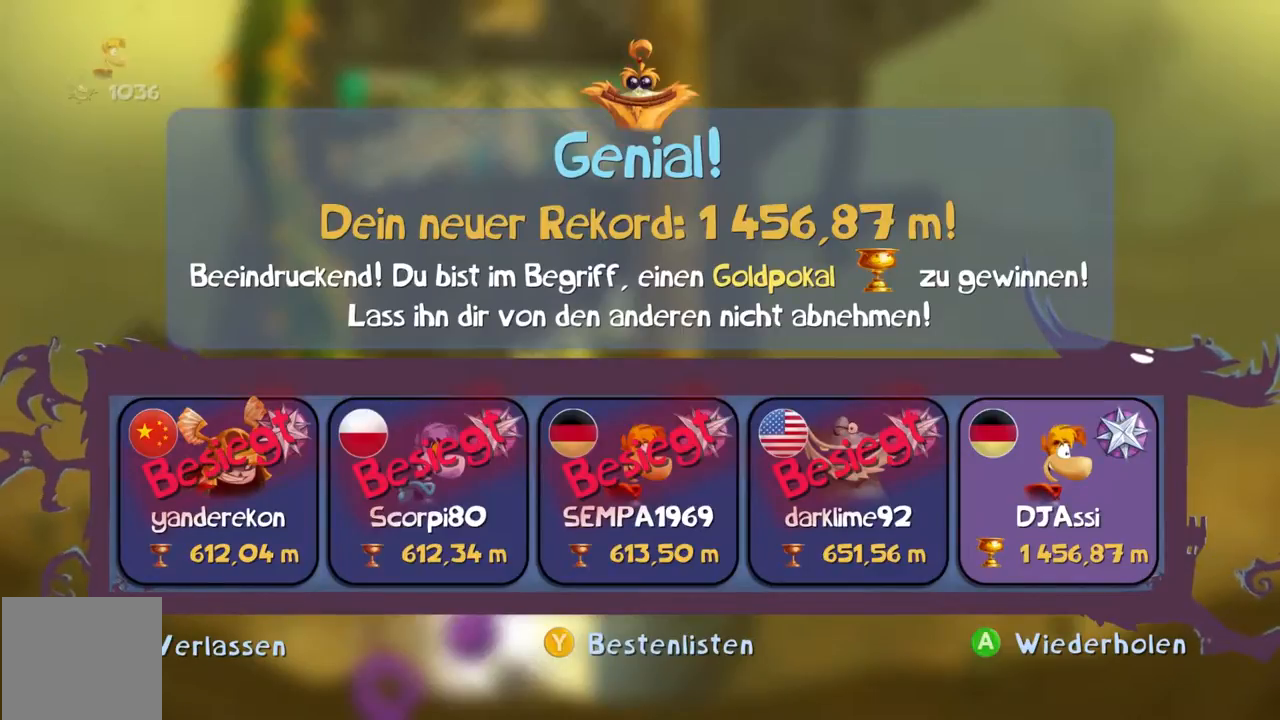
{"buttons": ["B", "Y"], "left_stick": "center", "events": []}
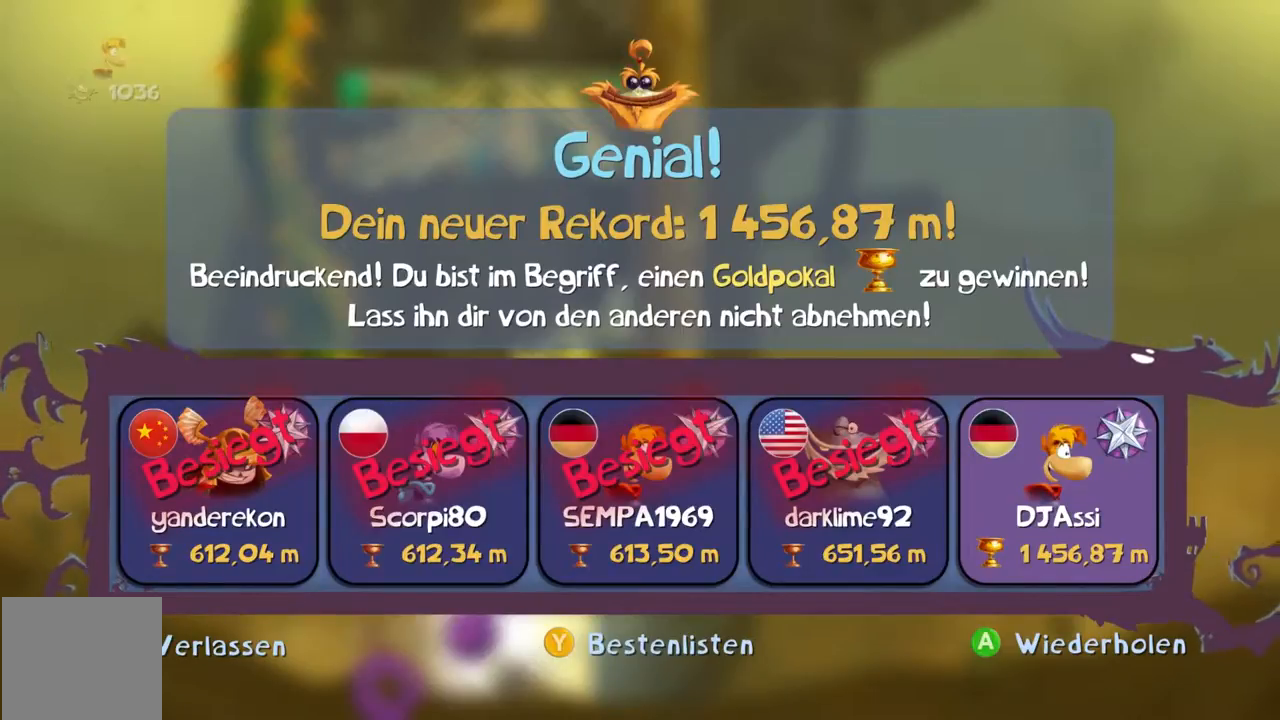
{"buttons": ["B", "Y"], "left_stick": "center"}
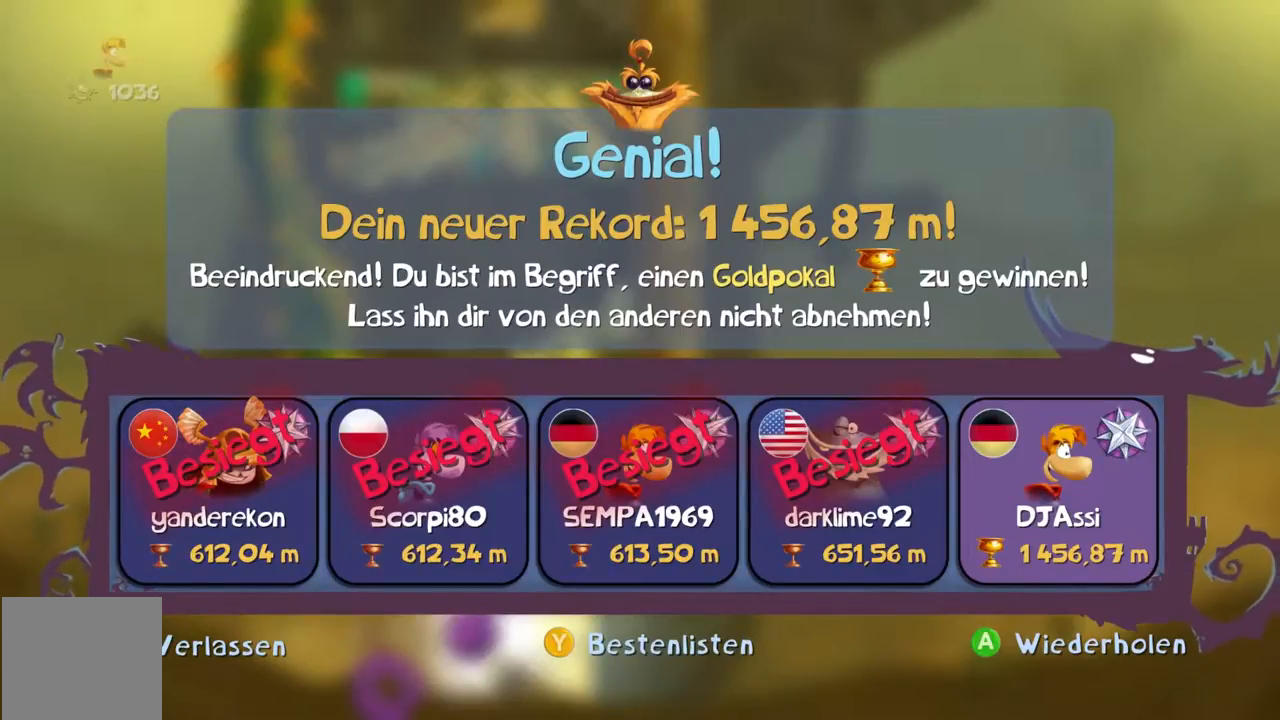
{"buttons": ["B", "Y"], "left_stick": "center", "events": []}
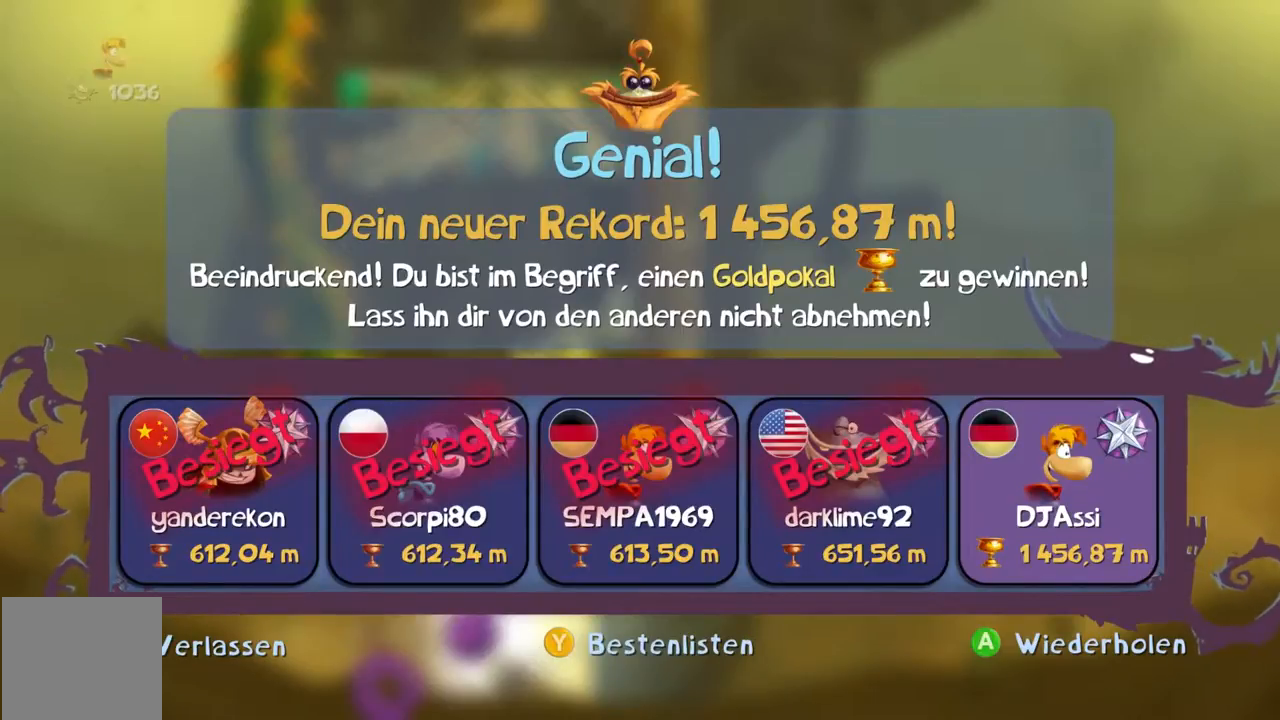
{"buttons": ["B", "Y"], "left_stick": "center", "events": [[333, "X", "down"], [500, "X", "up"]]}
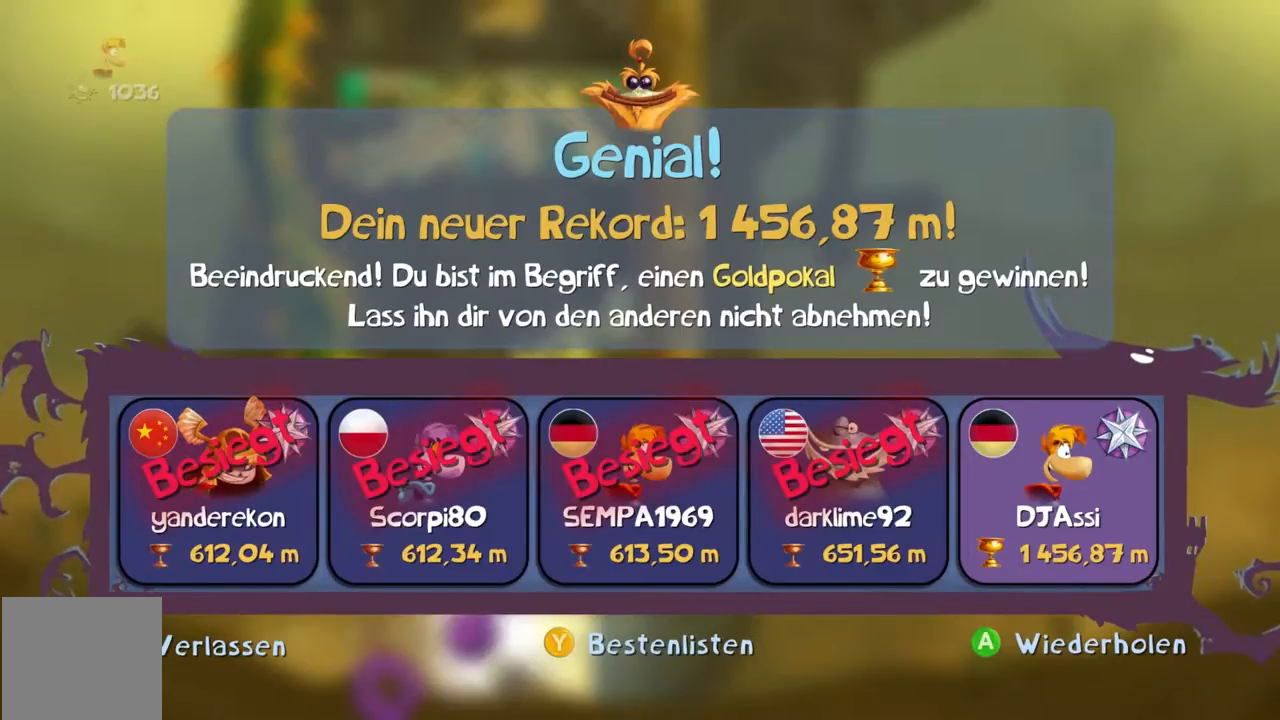
{"buttons": ["B", "Y"], "left_stick": "center", "events": []}
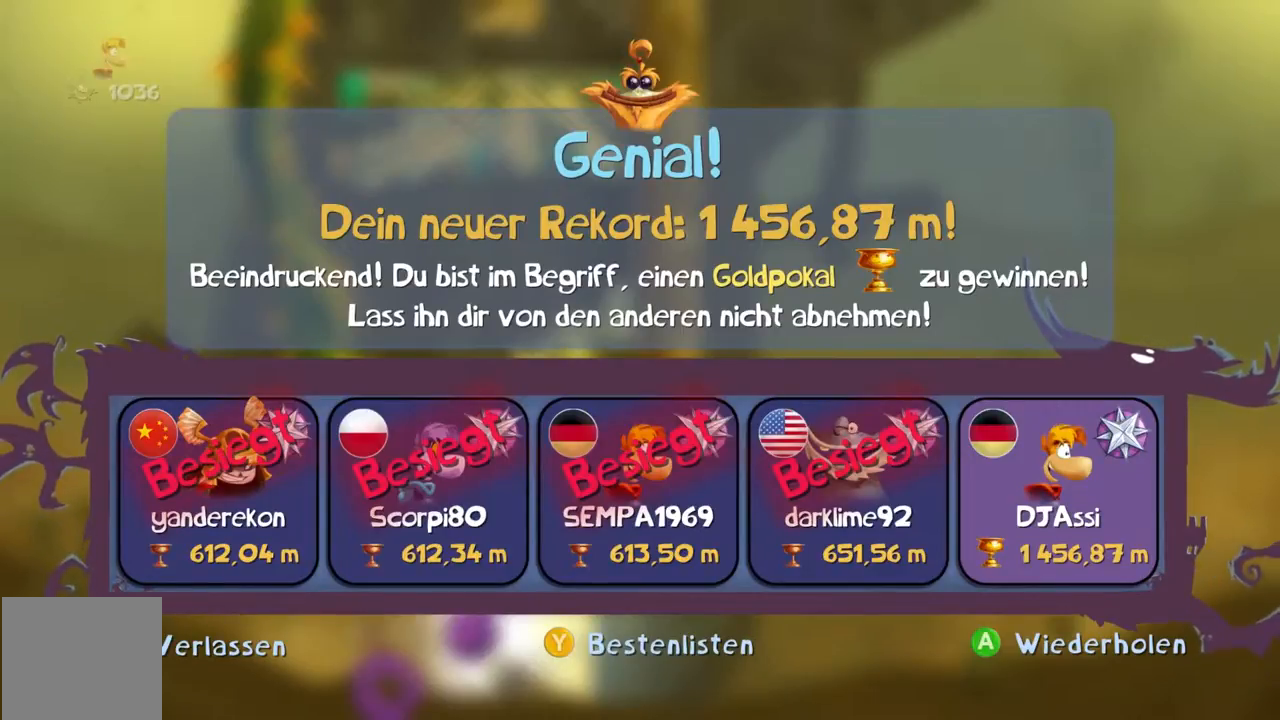
{"buttons": ["B", "Y"], "left_stick": "center", "events": []}
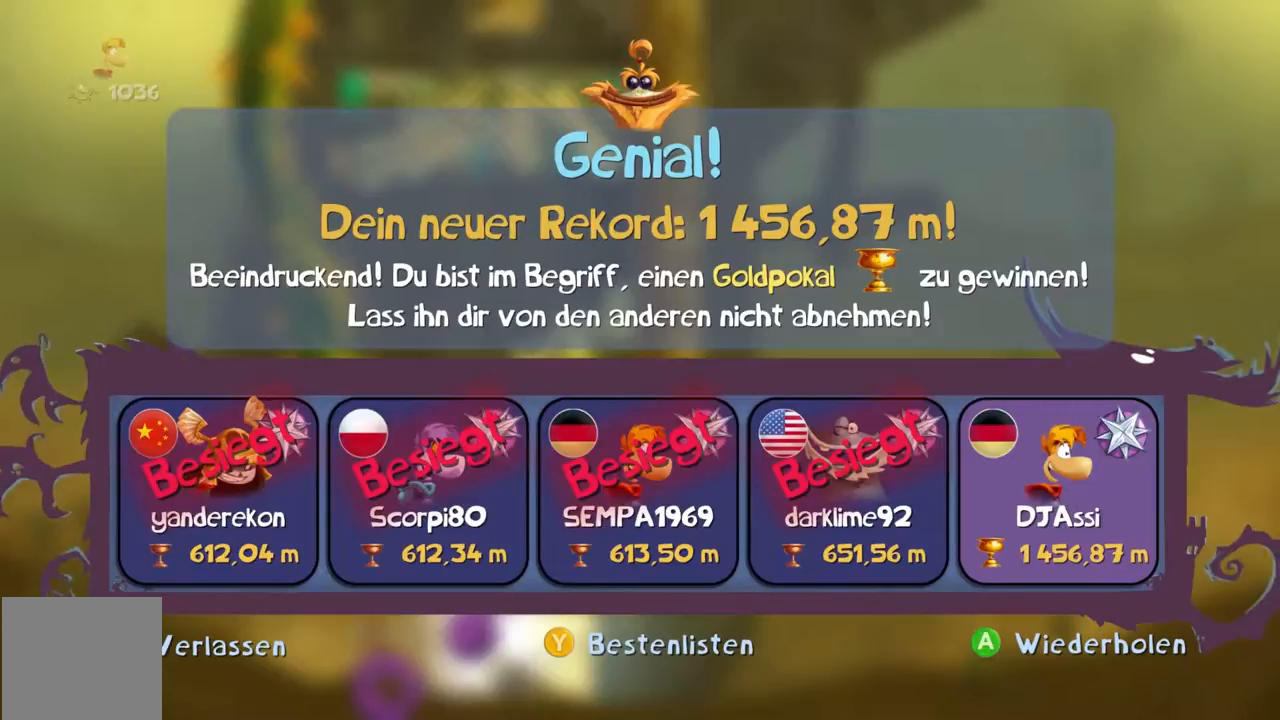
{"buttons": ["B", "Y"], "left_stick": "center", "events": []}
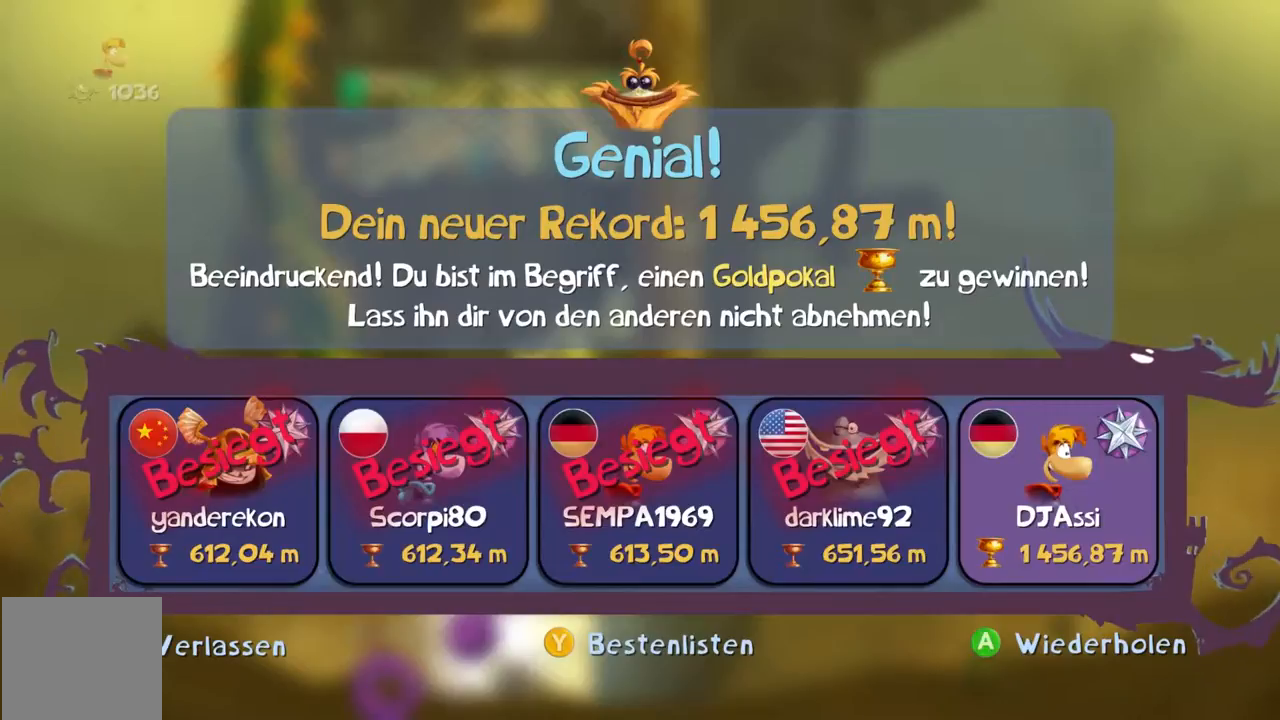
{"buttons": ["B", "Y"], "left_stick": "center"}
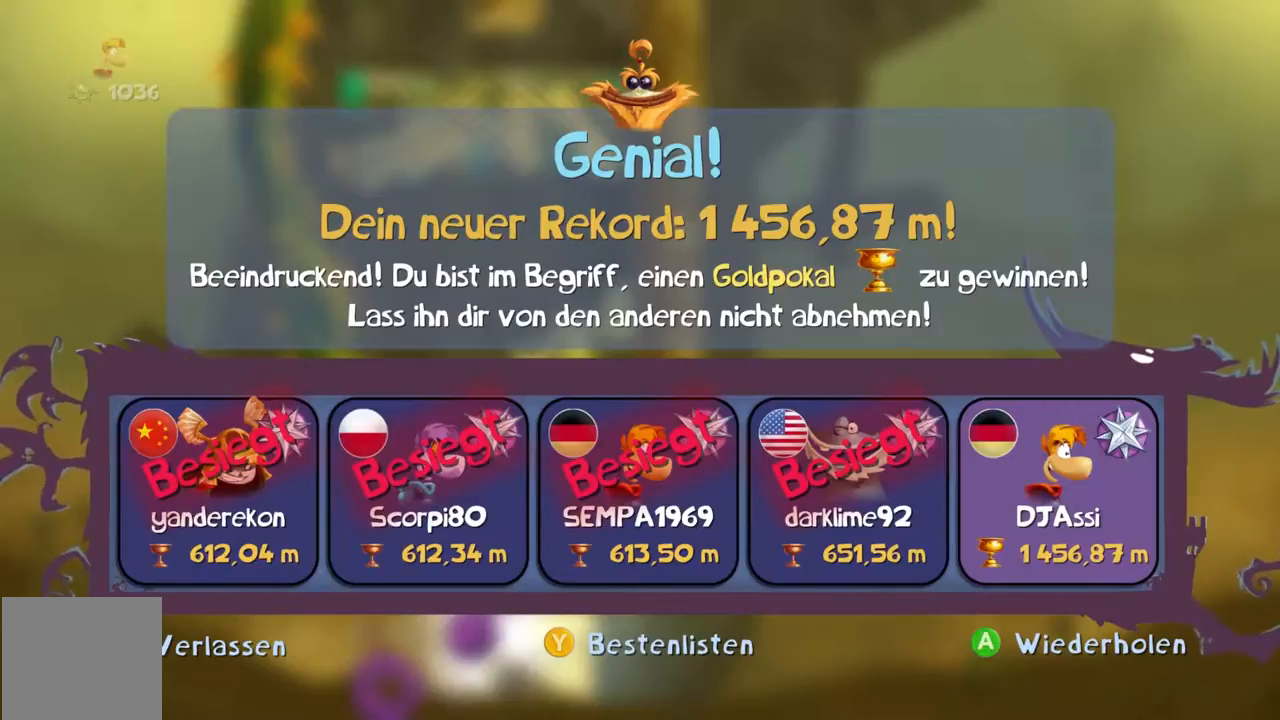
{"buttons": ["B", "Y"], "left_stick": "center", "events": []}